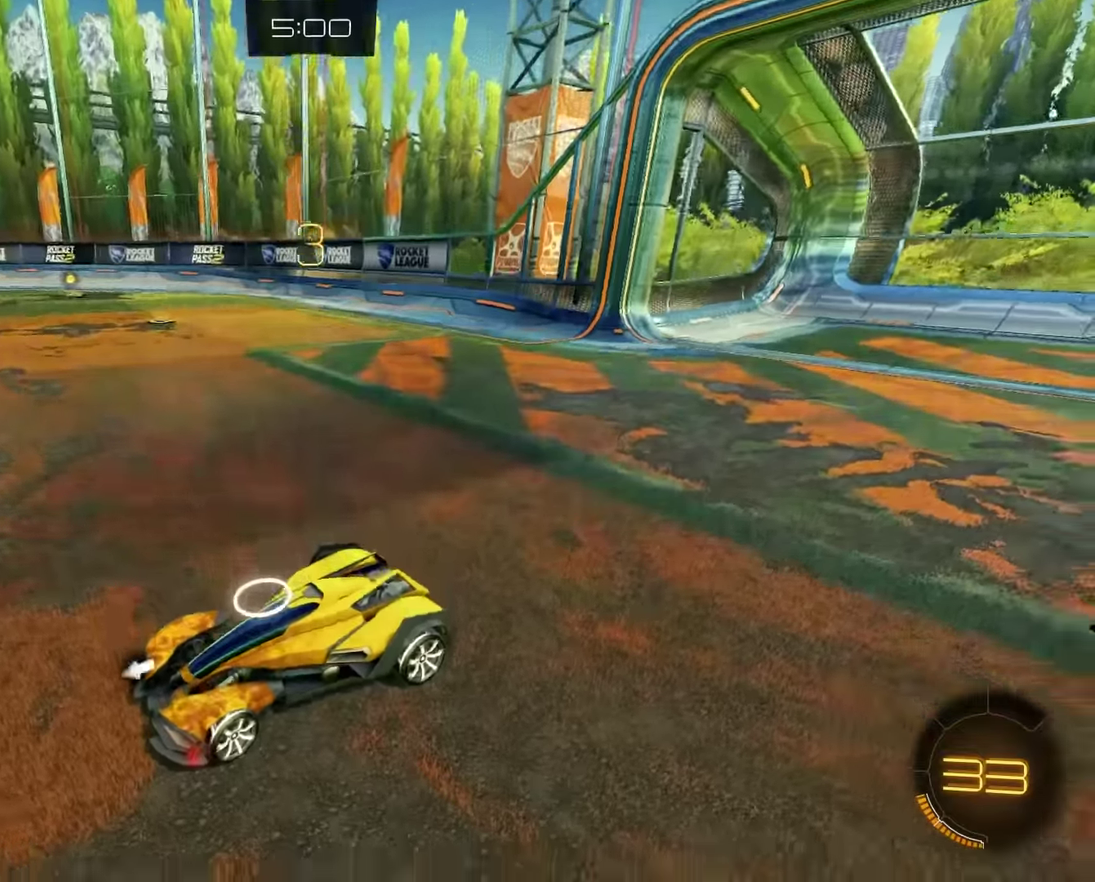
Gameplay with a controller (PlayStation layout); each line is a JSON object with the inputs held at the frame after it. "events" lists button and stick changes between this image and that frame as [ms after this image, input, new state], when the widget could be followed in between. Not read: CIRCLE HOME R1 R2.
{"buttons": ["CROSS", "TRIANGLE"], "left_stick": "left", "right_stick": "center"}
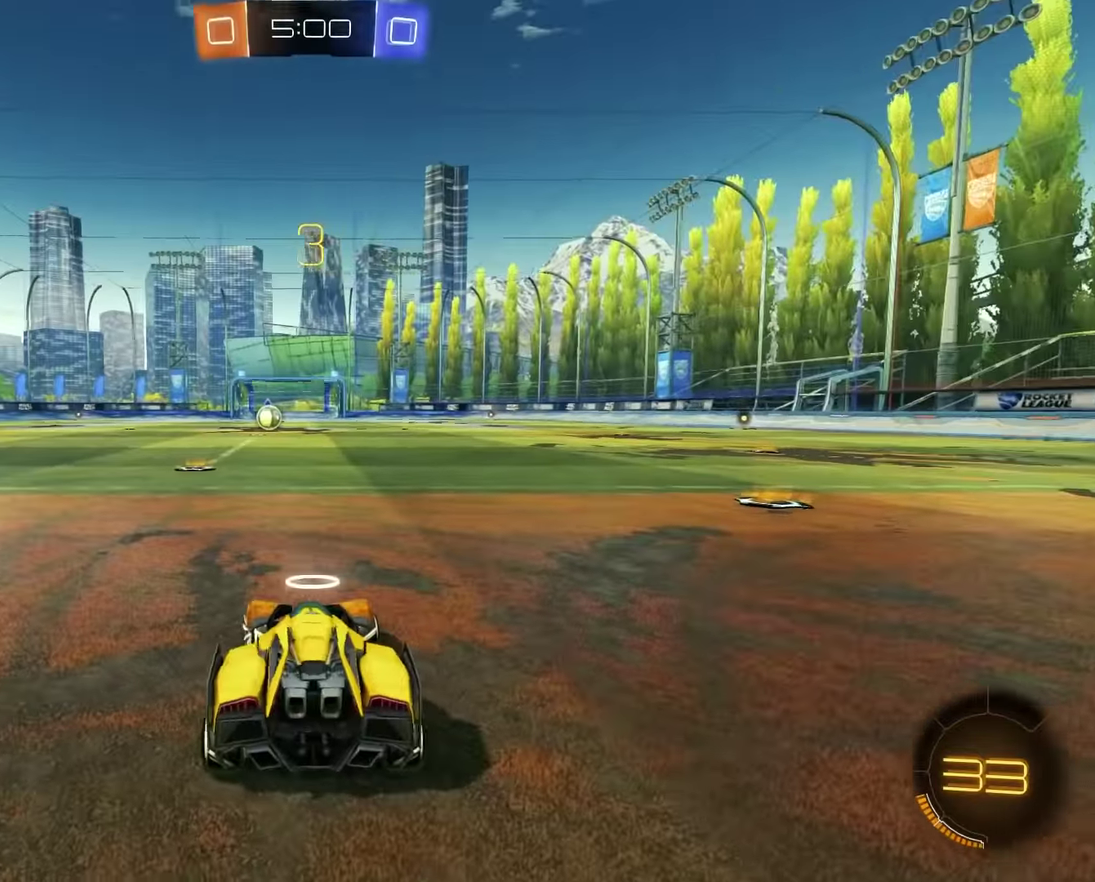
{"buttons": ["CROSS"], "left_stick": "left", "right_stick": "center", "events": [[84, "TRIANGLE", "up"], [134, "TRIANGLE", "down"], [134, "left_stick", "center"], [267, "TRIANGLE", "up"], [417, "left_stick", "left"]]}
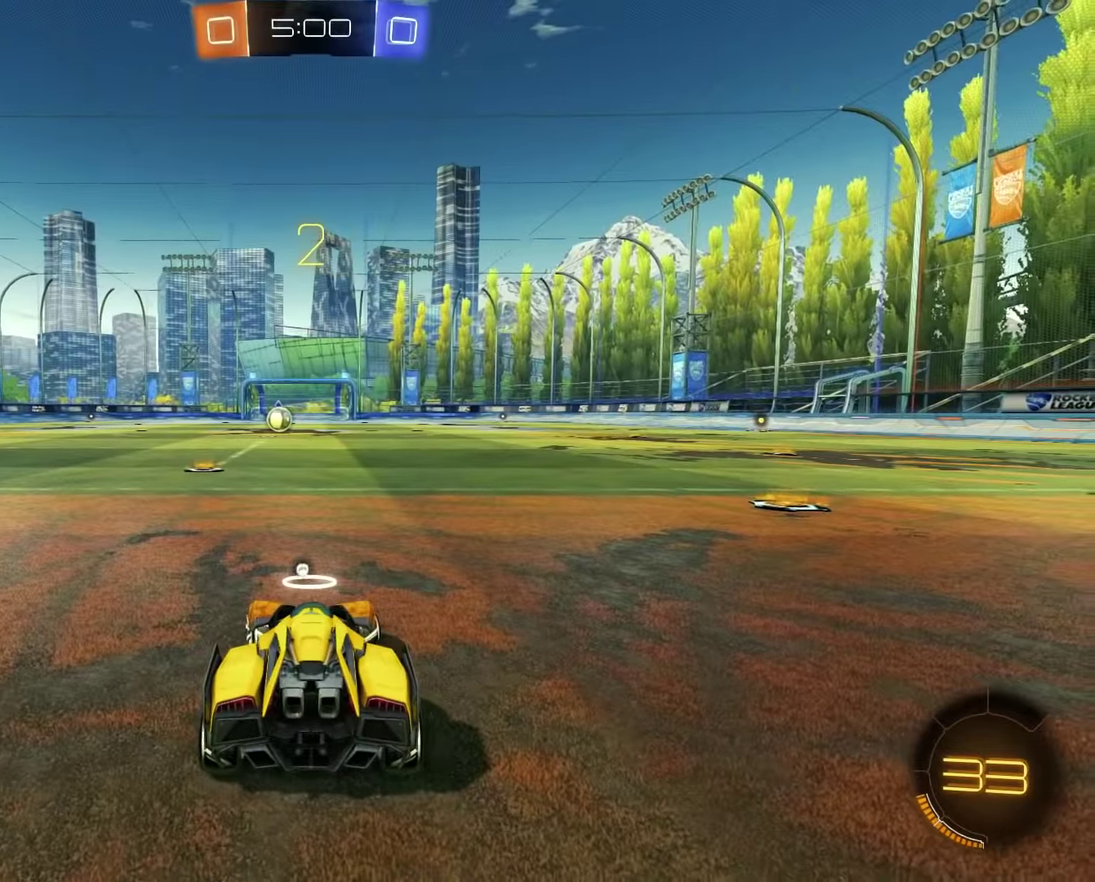
{"buttons": [], "left_stick": "center", "right_stick": "left"}
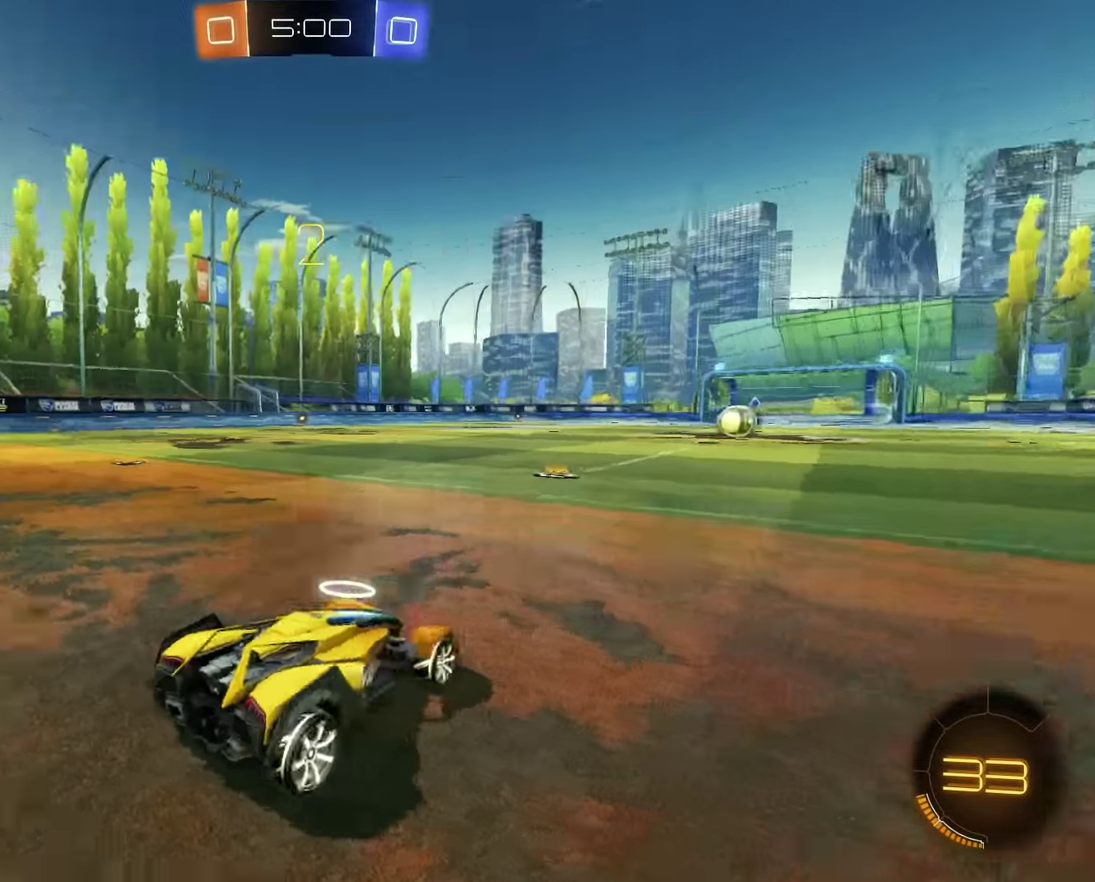
{"buttons": ["CROSS"], "left_stick": "left", "right_stick": "center", "events": [[417, "left_stick", "left"], [417, "right_stick", "center"], [484, "CROSS", "down"]]}
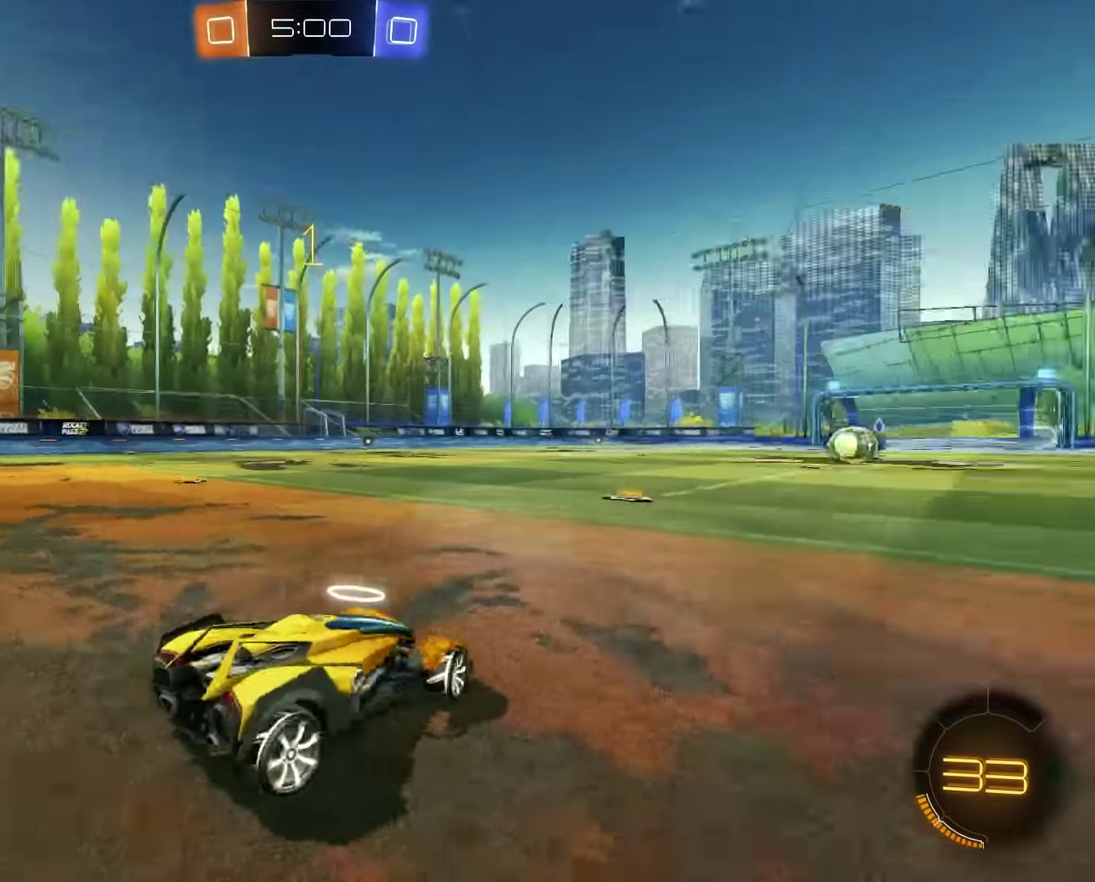
{"buttons": ["CROSS"], "left_stick": "center", "right_stick": "center", "events": [[100, "left_stick", "center"], [300, "left_stick", "left"], [317, "TRIANGLE", "down"], [400, "TRIANGLE", "up"], [450, "left_stick", "center"]]}
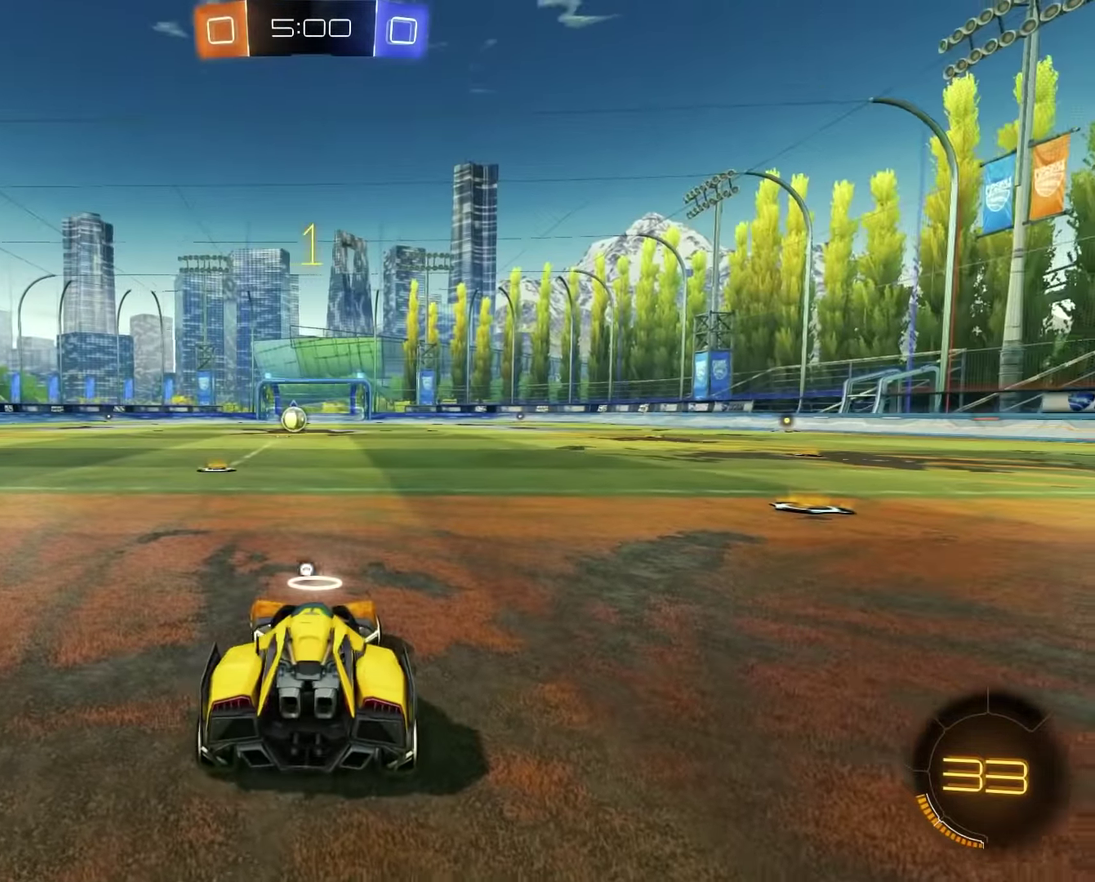
{"buttons": ["CROSS"], "left_stick": "center", "right_stick": "center", "events": [[167, "left_stick", "left"], [300, "left_stick", "center"]]}
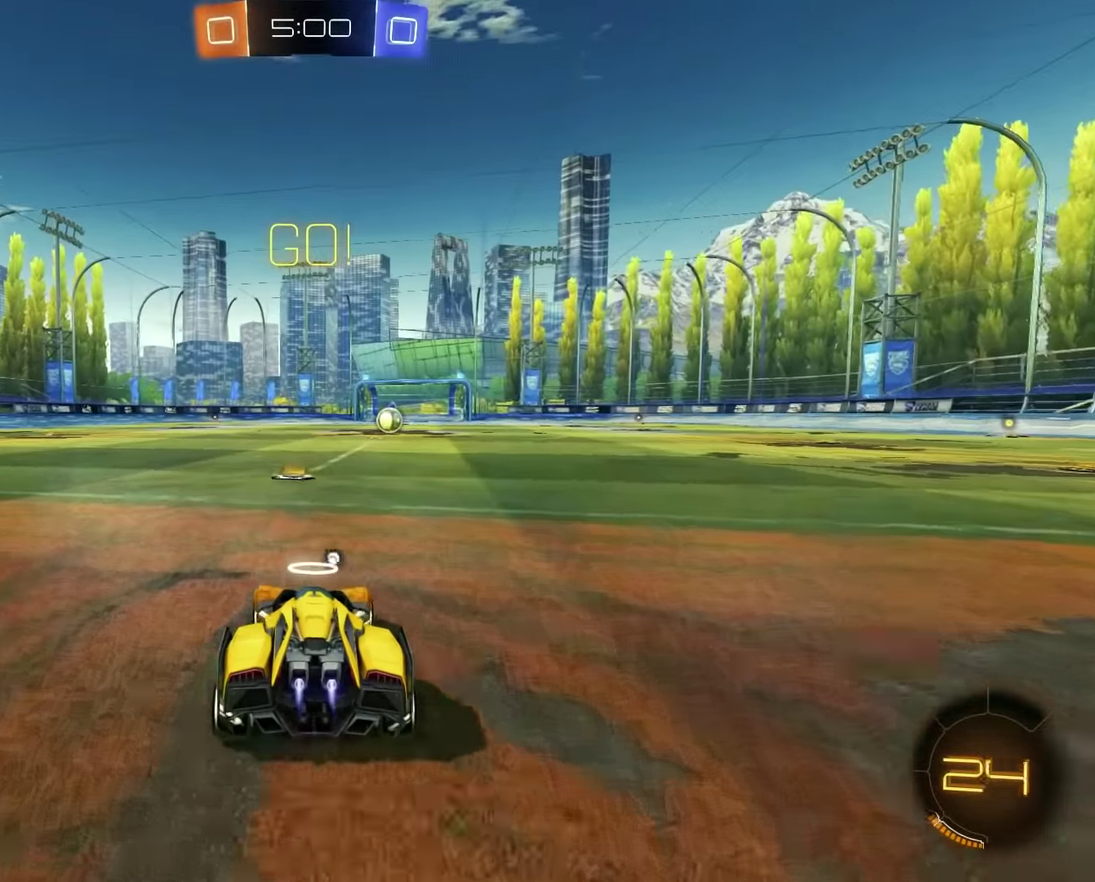
{"buttons": ["L1"], "left_stick": "up-right", "right_stick": "center", "events": [[150, "left_stick", "left"], [267, "SQUARE", "down"], [300, "L1", "down"], [300, "left_stick", "up-right"], [350, "SQUARE", "up"], [400, "CROSS", "up"], [400, "left_stick", "right"], [467, "left_stick", "up-right"]]}
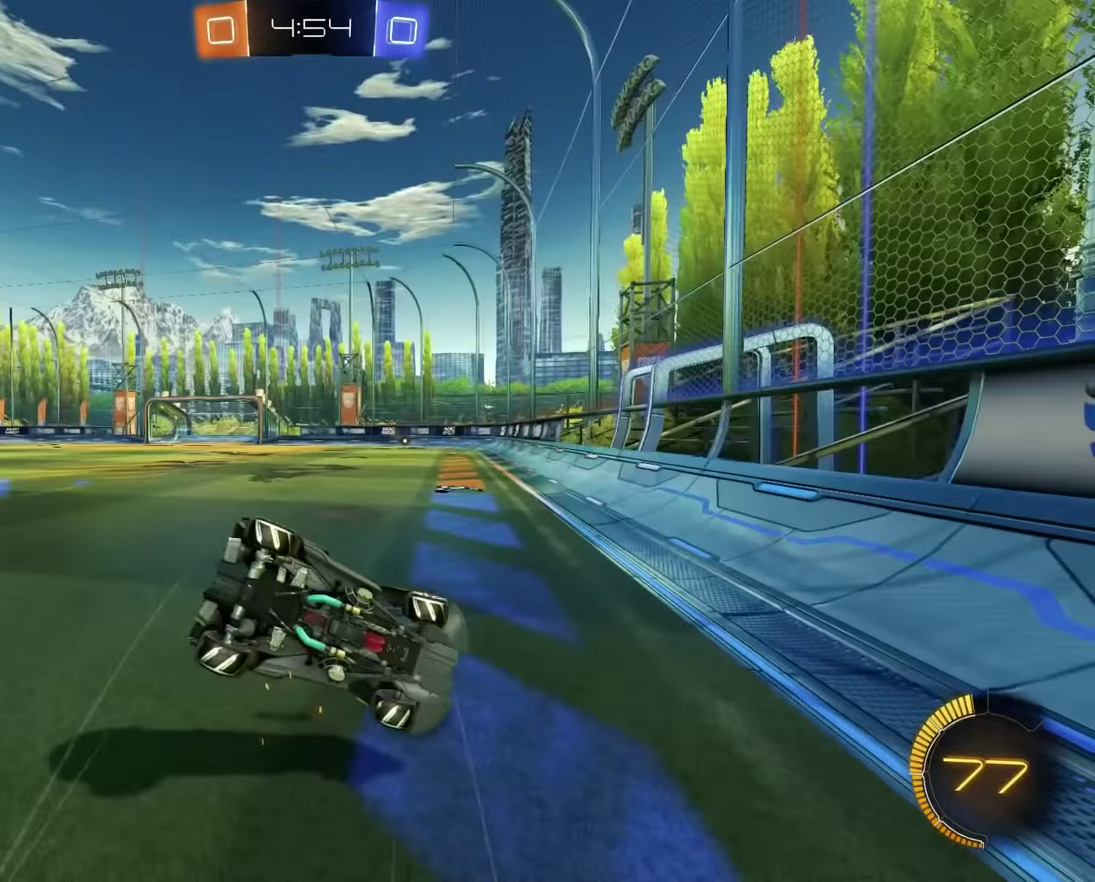
{"buttons": [], "left_stick": "up", "right_stick": "center", "events": [[150, "TRIANGLE", "down"], [267, "TRIANGLE", "up"], [434, "left_stick", "up"], [450, "L1", "up"]]}
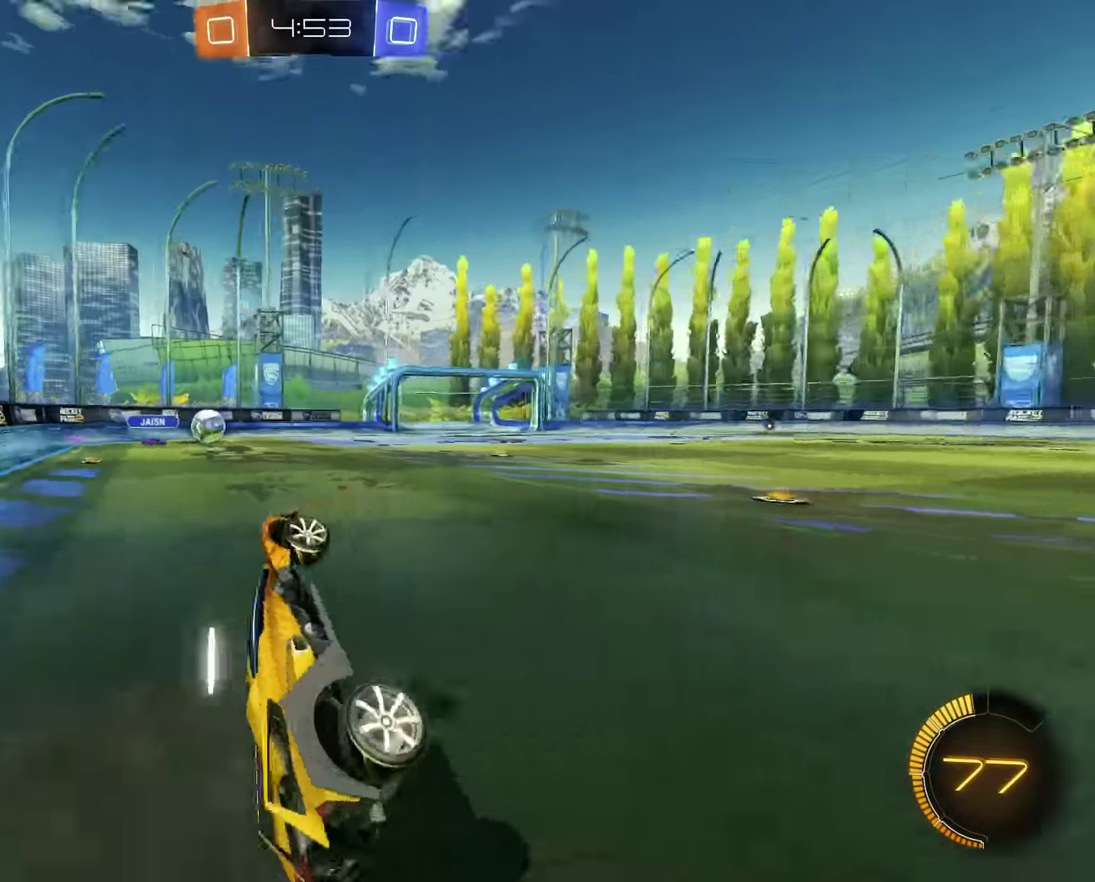
{"buttons": [], "left_stick": "left", "right_stick": "center", "events": [[200, "left_stick", "up-left"], [267, "left_stick", "left"]]}
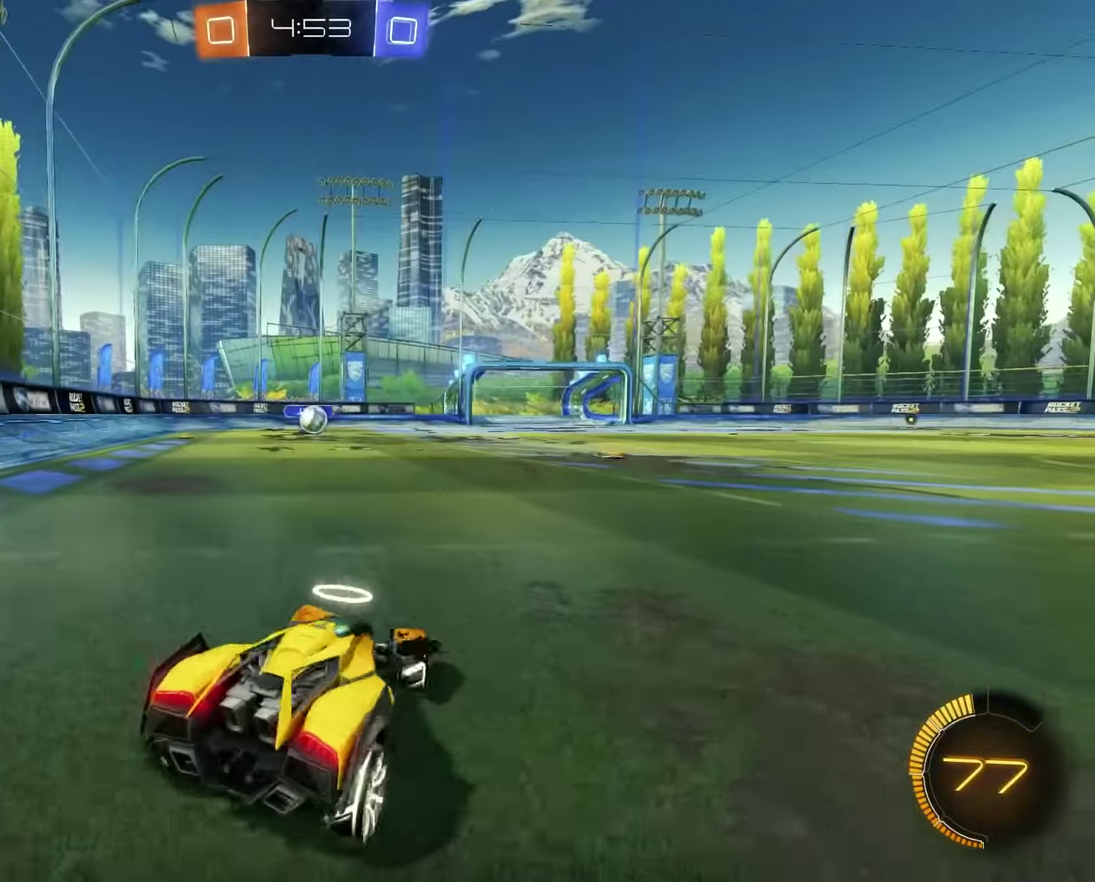
{"buttons": [], "left_stick": "right", "right_stick": "center", "events": [[33, "left_stick", "down-left"], [50, "CROSS", "down"], [200, "left_stick", "center"], [266, "left_stick", "right"], [433, "CROSS", "up"]]}
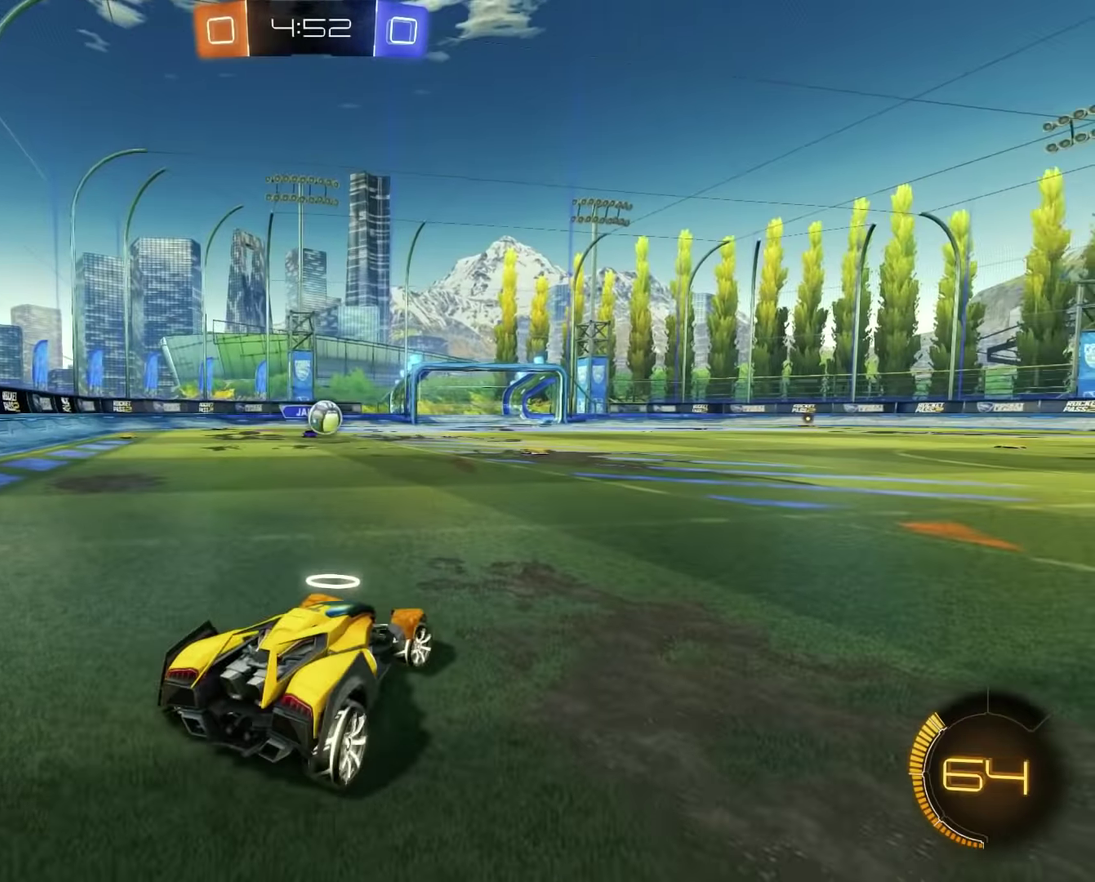
{"buttons": ["CROSS"], "left_stick": "right", "right_stick": "center", "events": [[100, "CROSS", "down"], [150, "left_stick", "center"], [266, "left_stick", "right"]]}
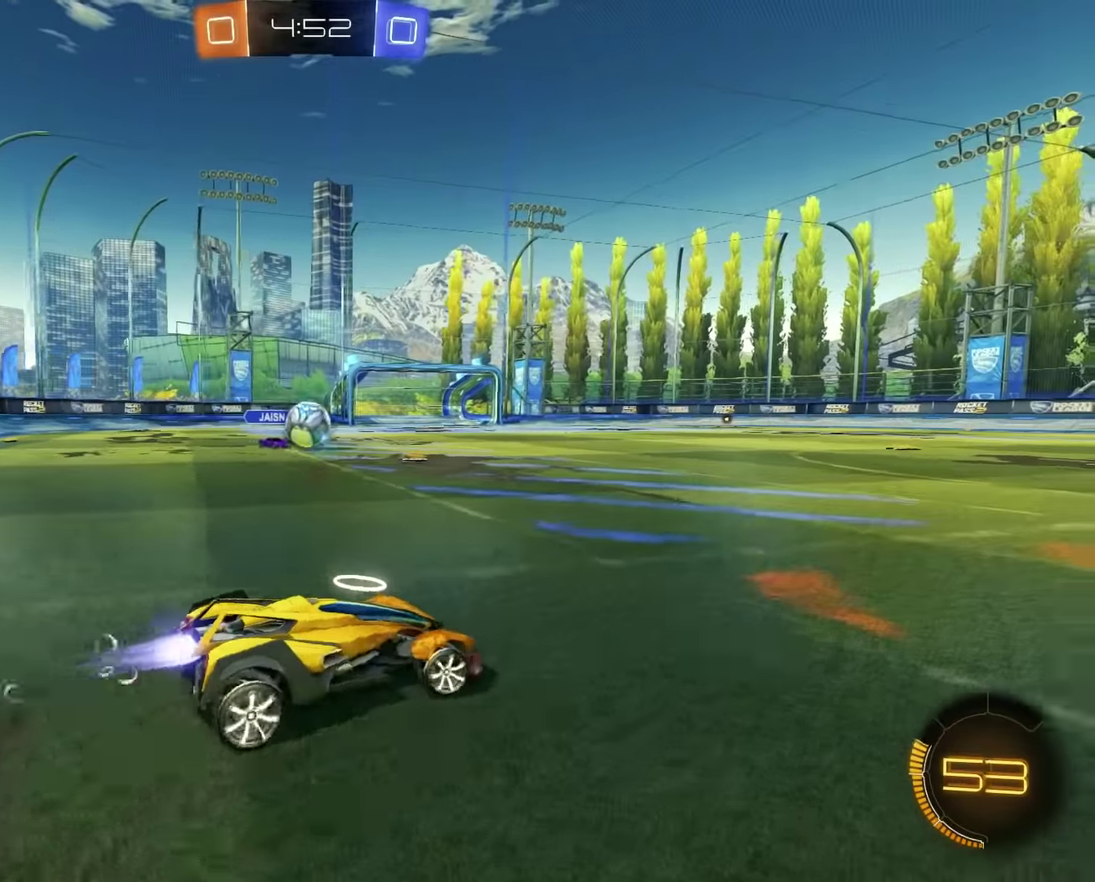
{"buttons": ["CROSS"], "left_stick": "center", "right_stick": "center", "events": [[316, "CROSS", "up"], [400, "CROSS", "down"], [450, "left_stick", "center"]]}
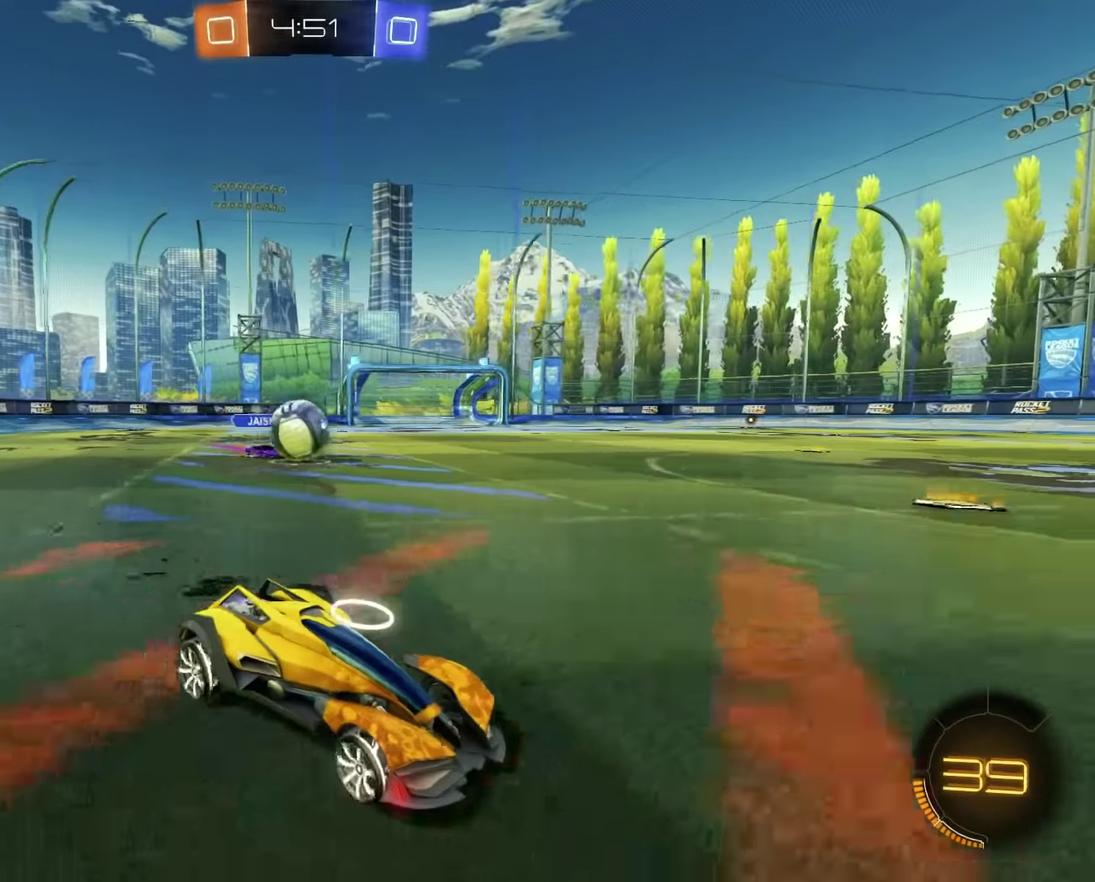
{"buttons": [], "left_stick": "center", "right_stick": "center", "events": [[100, "CROSS", "up"], [100, "left_stick", "right"], [216, "left_stick", "center"], [300, "left_stick", "left"], [383, "left_stick", "center"]]}
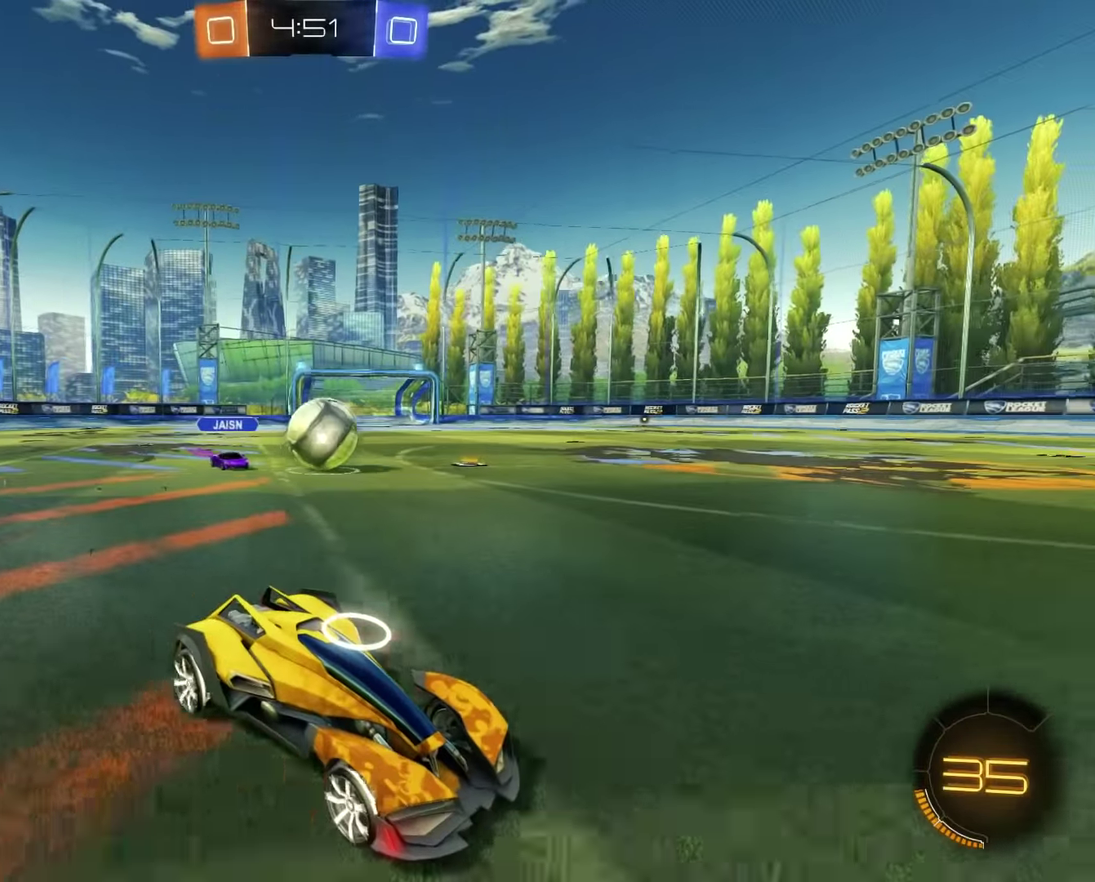
{"buttons": ["CROSS"], "left_stick": "down-right", "right_stick": "center", "events": [[33, "left_stick", "right"], [116, "left_stick", "center"], [133, "CROSS", "down"], [166, "left_stick", "left"], [366, "left_stick", "center"], [483, "left_stick", "down-right"]]}
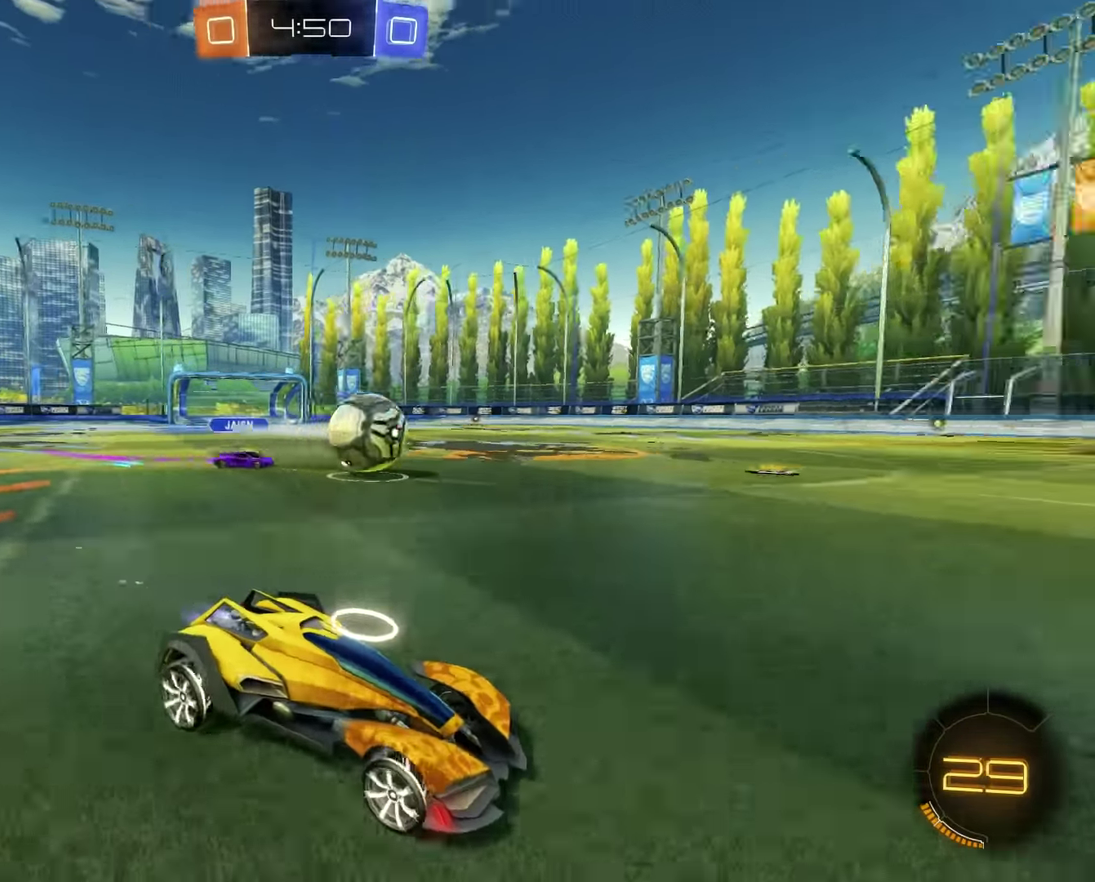
{"buttons": ["CROSS"], "left_stick": "left", "right_stick": "center", "events": [[33, "left_stick", "center"], [166, "left_stick", "down-left"], [250, "left_stick", "center"], [350, "left_stick", "left"]]}
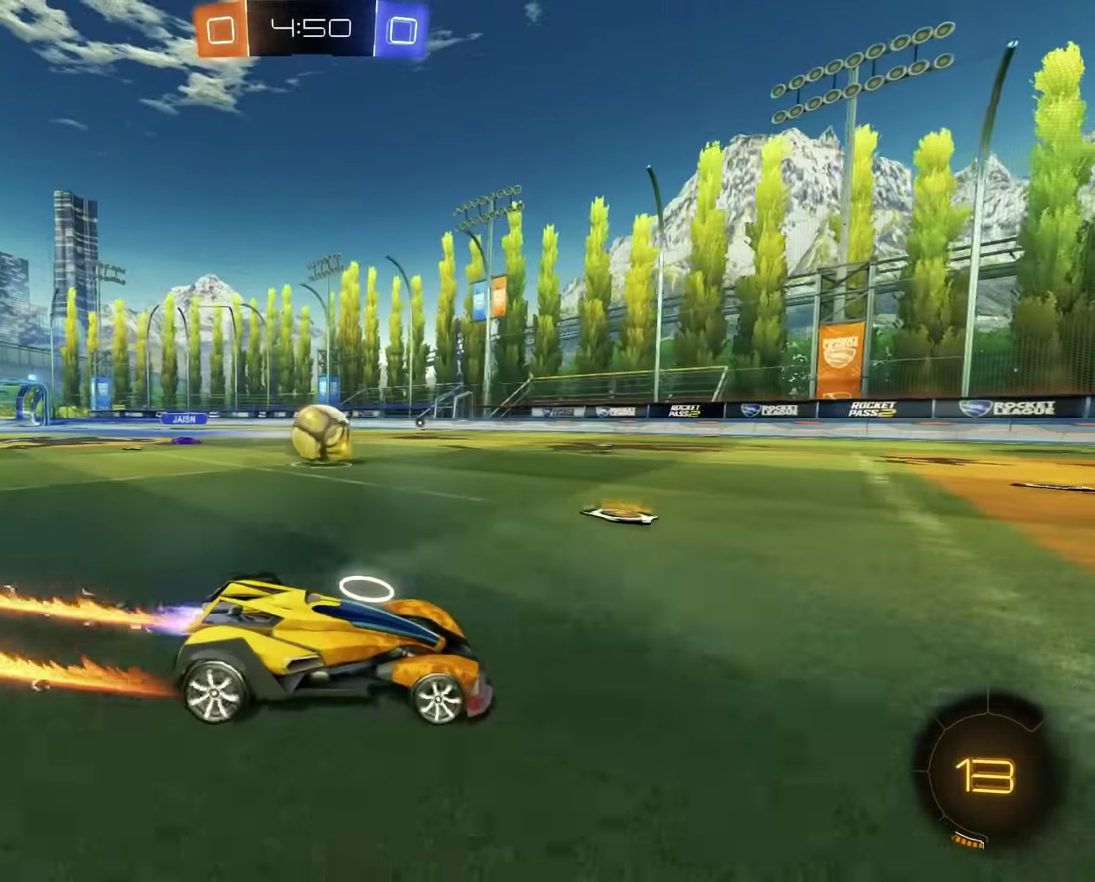
{"buttons": [], "left_stick": "left", "right_stick": "center", "events": [[83, "left_stick", "center"], [283, "TRIANGLE", "down"], [383, "CROSS", "up"], [383, "TRIANGLE", "up"], [383, "left_stick", "left"]]}
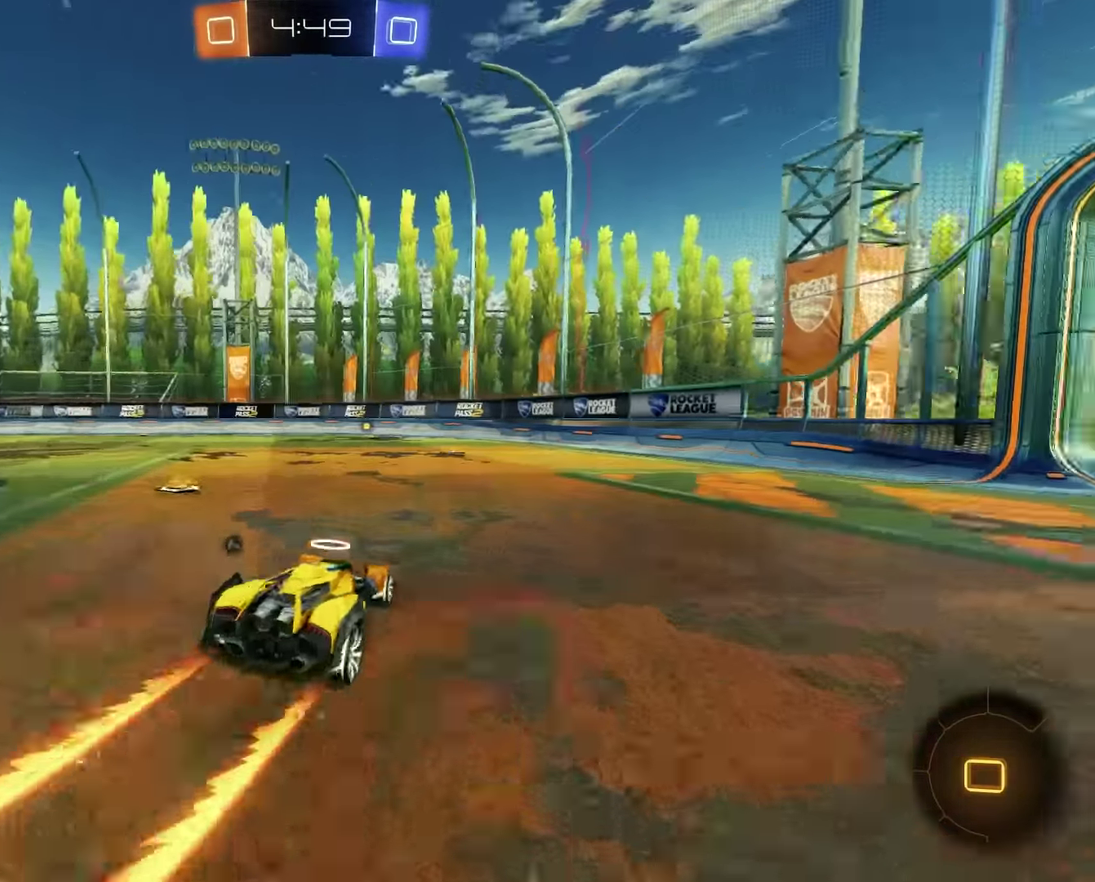
{"buttons": [], "left_stick": "center", "right_stick": "center", "events": [[33, "left_stick", "center"], [200, "left_stick", "left"], [283, "left_stick", "center"]]}
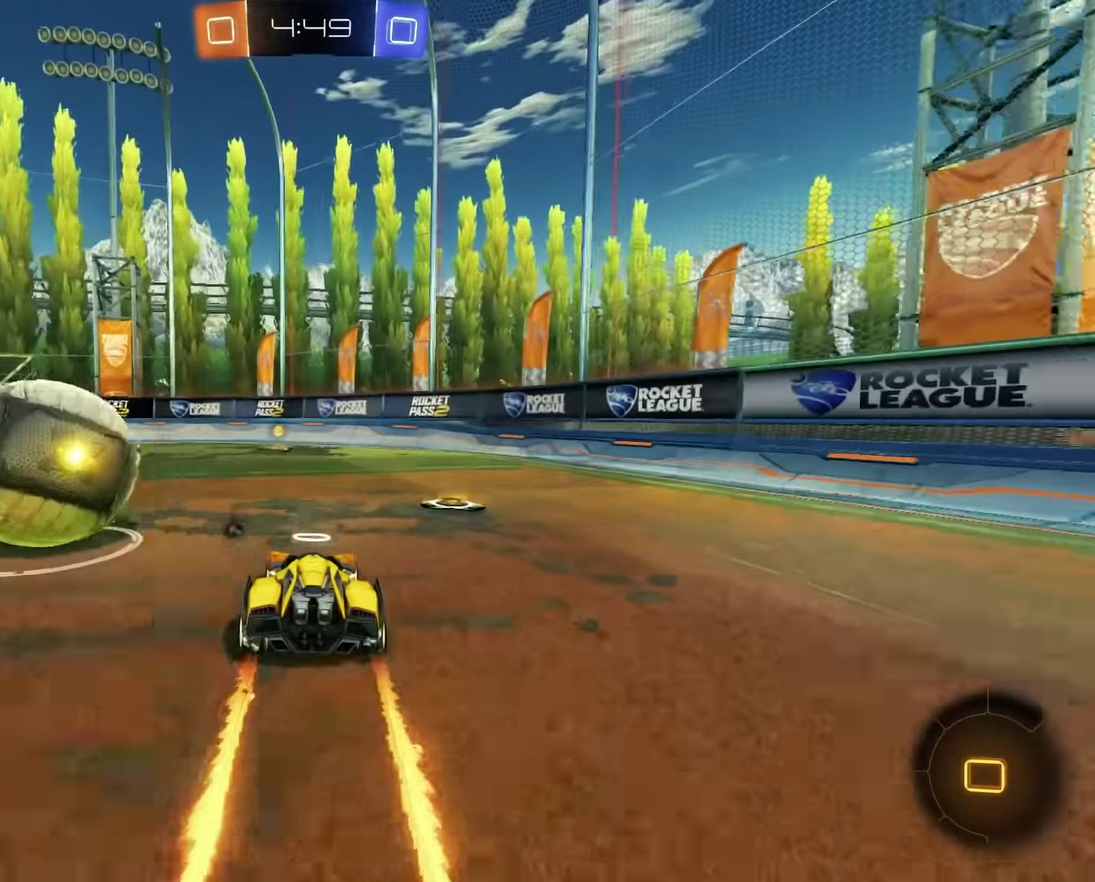
{"buttons": ["L1"], "left_stick": "left", "right_stick": "center", "events": [[66, "left_stick", "left"], [116, "CROSS", "down"], [250, "left_stick", "right"], [266, "CROSS", "up"], [333, "TRIANGLE", "down"], [366, "left_stick", "left"], [383, "L1", "down"], [450, "TRIANGLE", "up"]]}
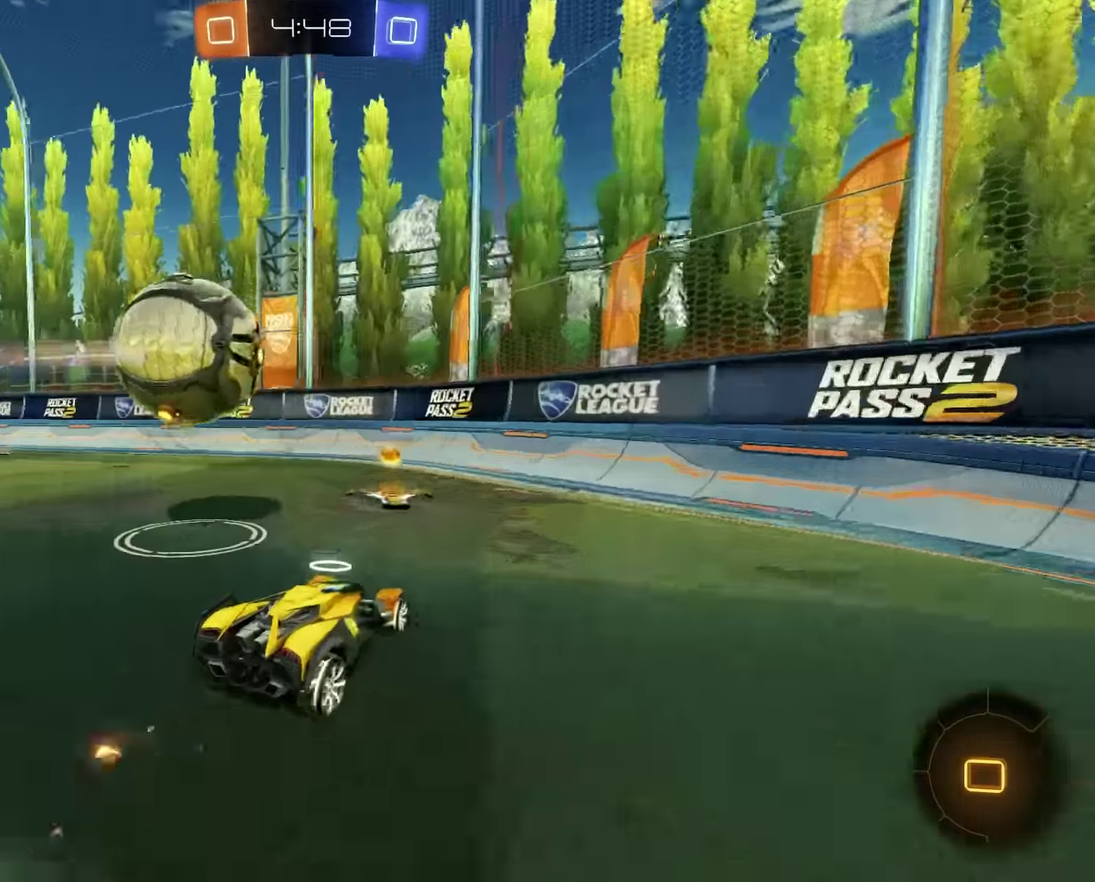
{"buttons": ["CROSS"], "left_stick": "down-left", "right_stick": "center", "events": [[66, "TRIANGLE", "down"], [133, "L1", "up"], [150, "TRIANGLE", "up"], [350, "CROSS", "down"], [416, "left_stick", "down-left"], [433, "CROSS", "up"], [483, "CROSS", "down"]]}
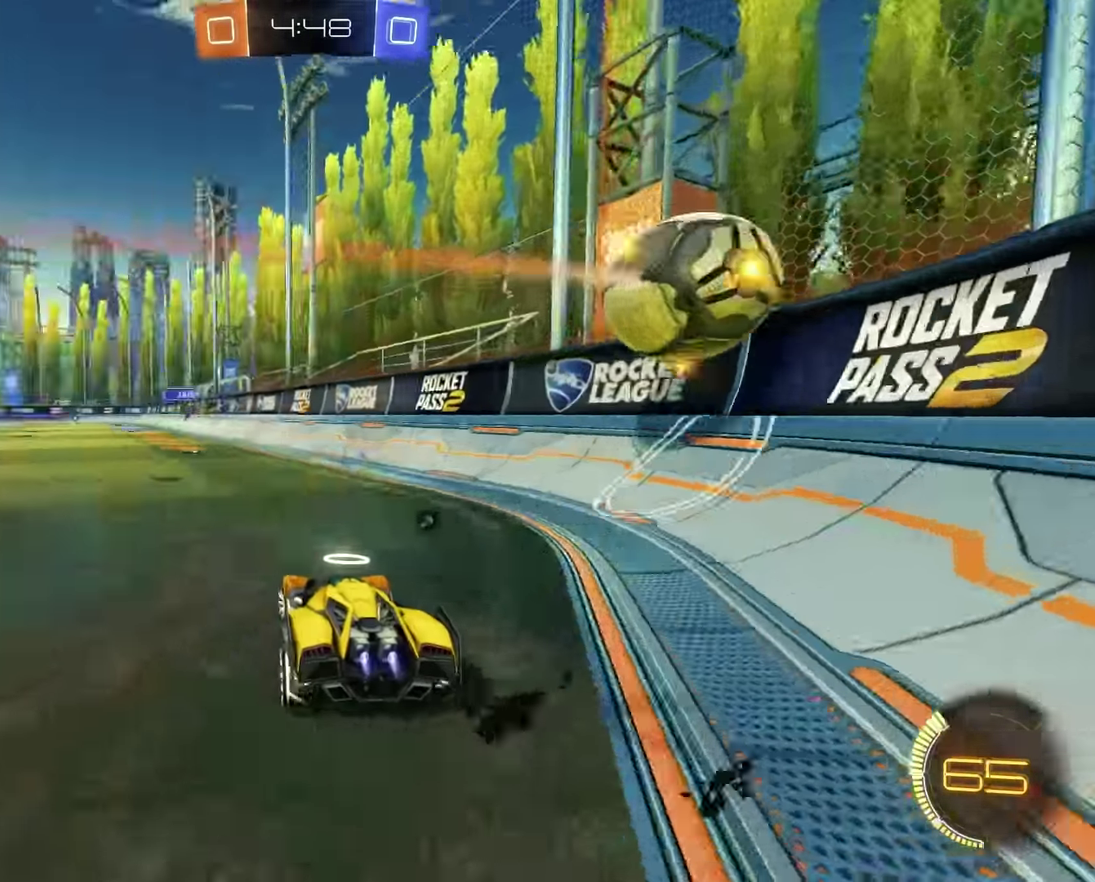
{"buttons": [], "left_stick": "right", "right_stick": "center", "events": [[100, "CROSS", "up"], [267, "CROSS", "down"], [333, "CROSS", "up"], [450, "left_stick", "right"]]}
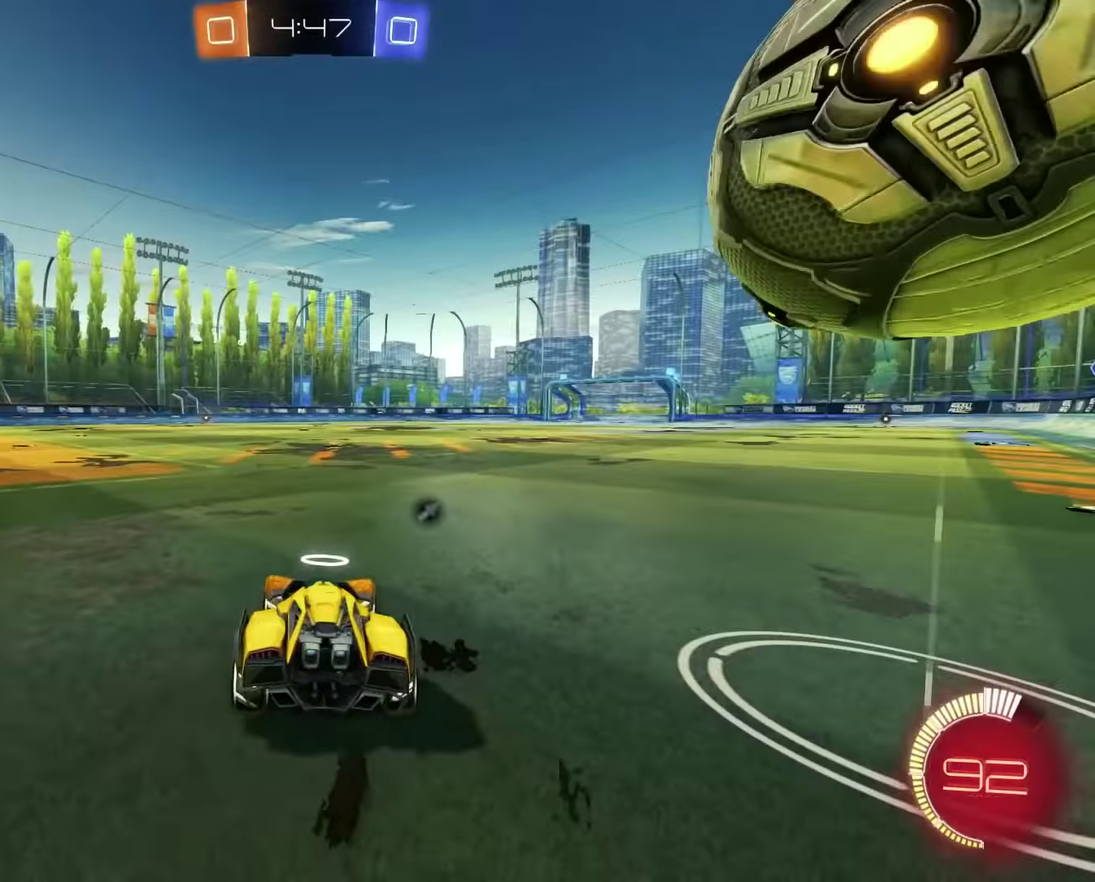
{"buttons": [], "left_stick": "center", "right_stick": "center", "events": [[250, "left_stick", "left"], [417, "left_stick", "center"]]}
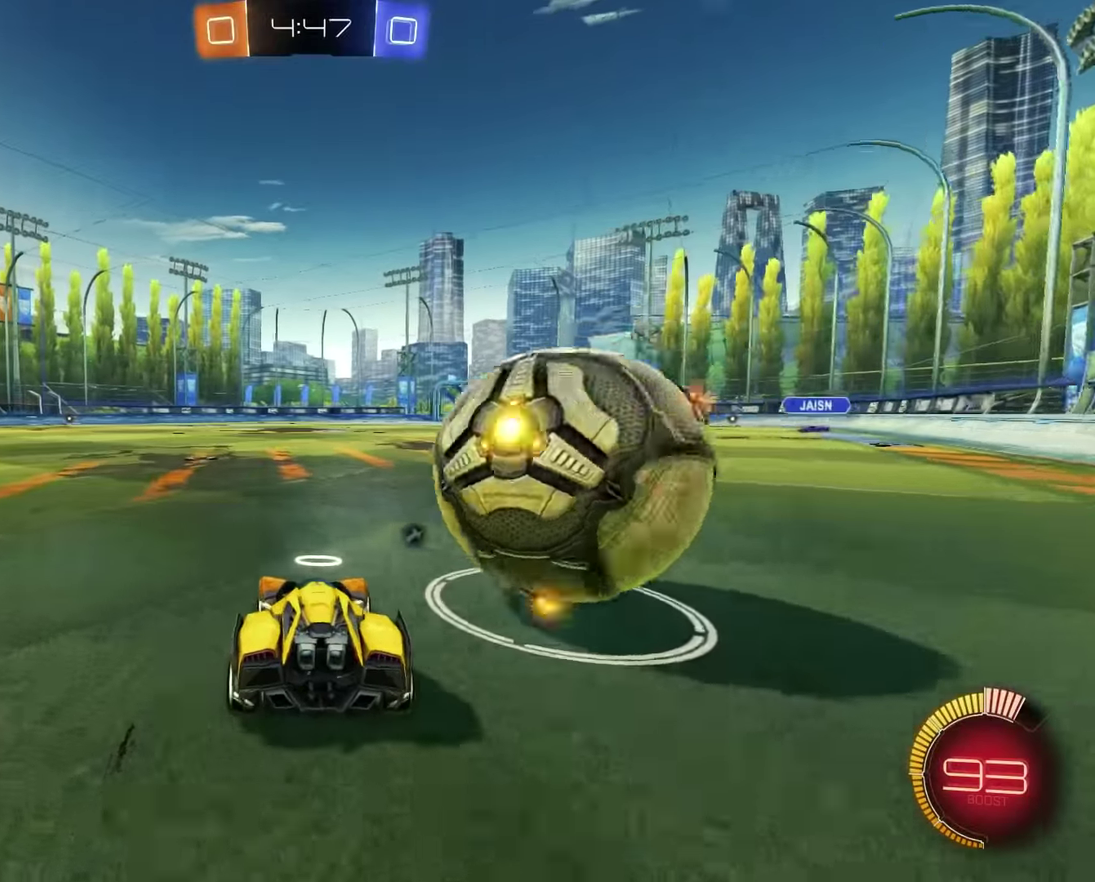
{"buttons": [], "left_stick": "center", "right_stick": "center", "events": []}
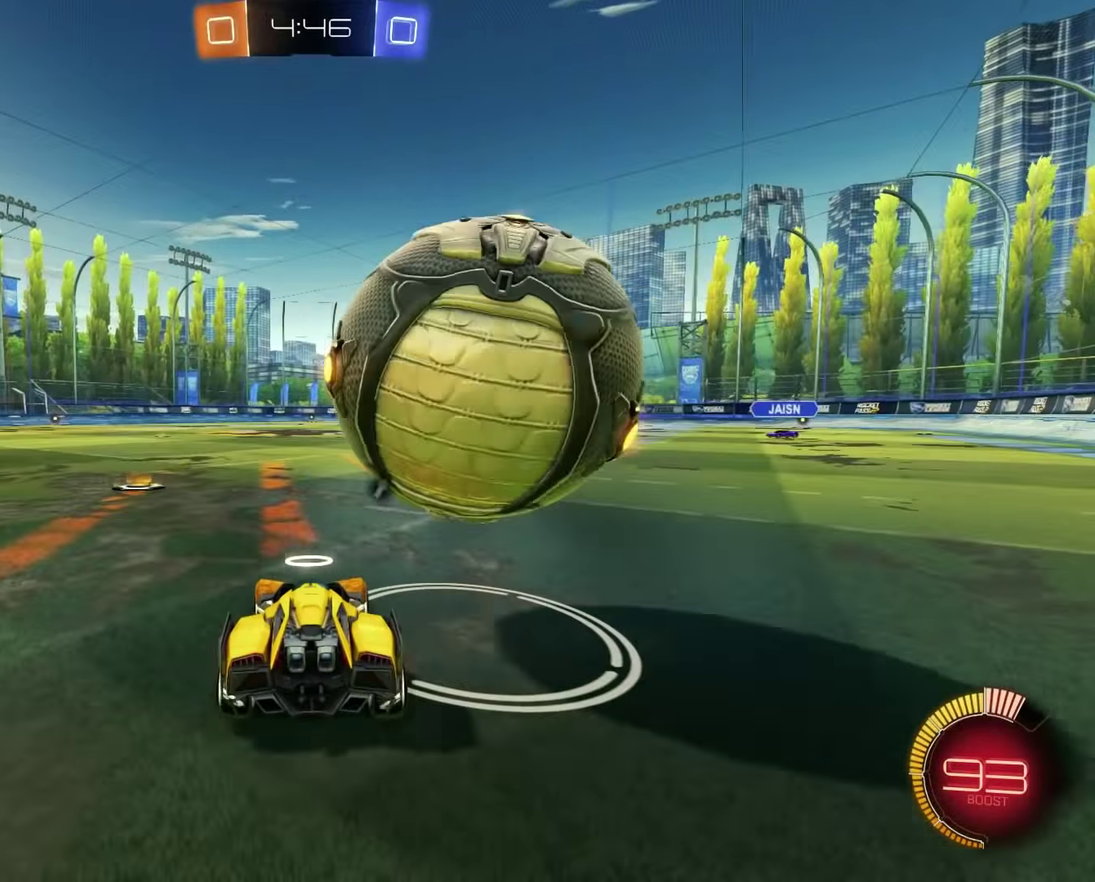
{"buttons": [], "left_stick": "center", "right_stick": "center", "events": [[100, "CROSS", "down"], [217, "left_stick", "right"], [250, "CROSS", "up"], [333, "CROSS", "down"], [383, "left_stick", "center"], [450, "CROSS", "up"]]}